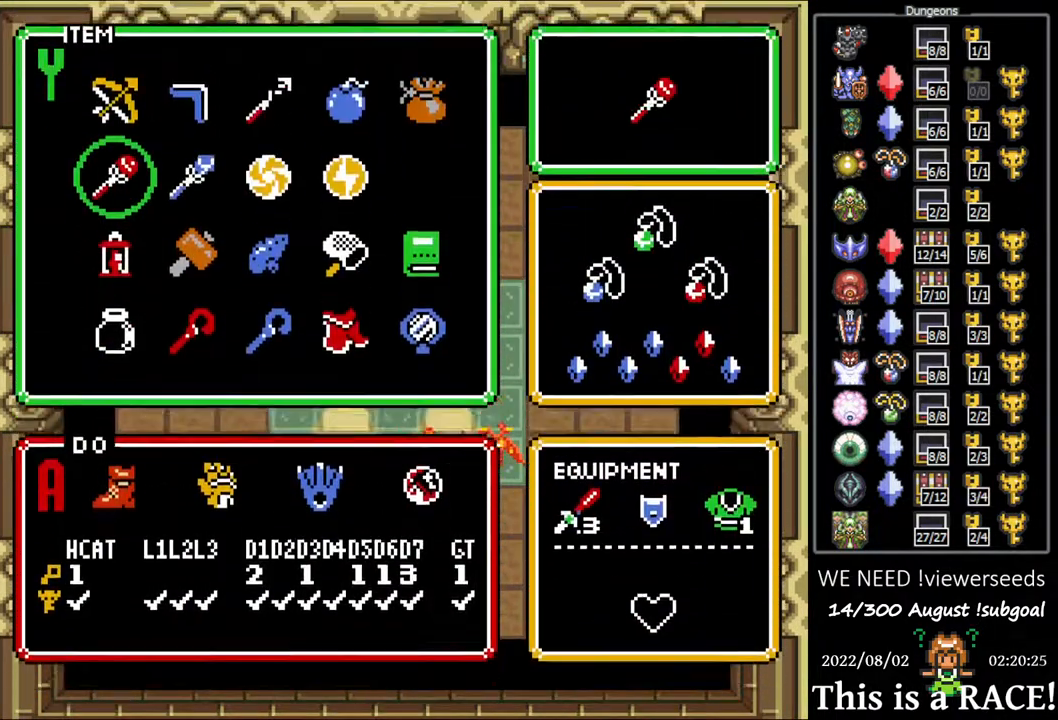
Gameplay with a controller (Nintendo layout); each line is a JSON object with the inputs held at the frame after it. "events" lists button and stick changes between this image and that frame as [ms after this image, input, new state], when the widget could be followed in between. Not read: A B L3 R3 X Y other_buttons.
{"buttons": ["DPAD_UP", "DPAD_LEFT"], "events": [[283, "DPAD_LEFT", "down"], [367, "DPAD_UP", "down"]]}
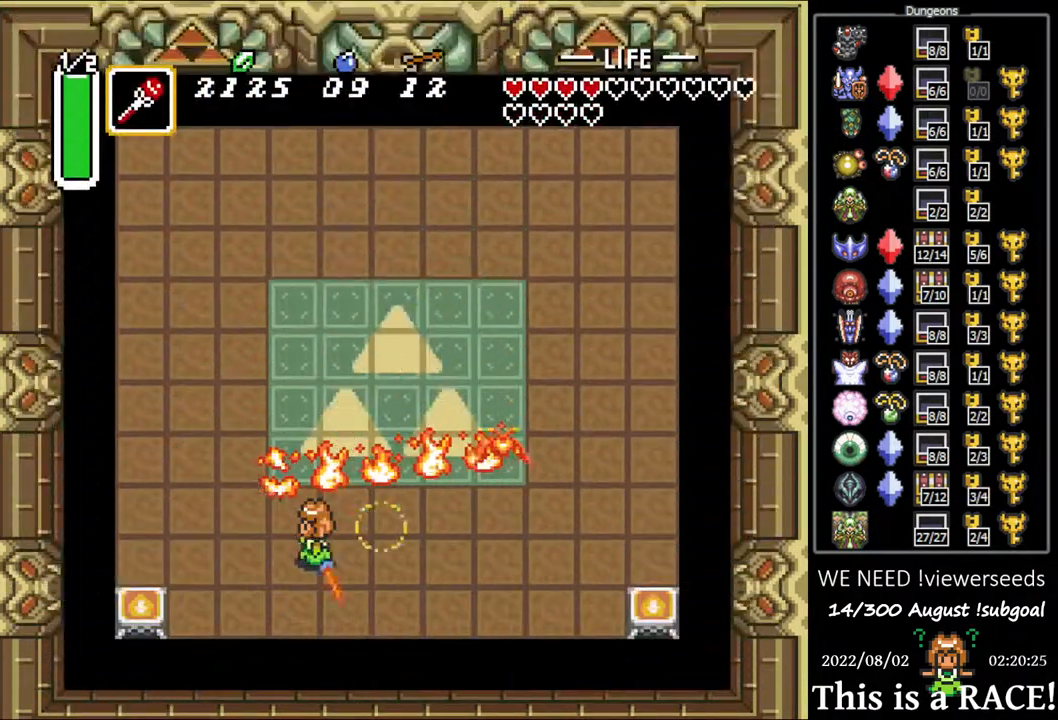
{"buttons": ["DPAD_UP", "DPAD_LEFT"], "events": []}
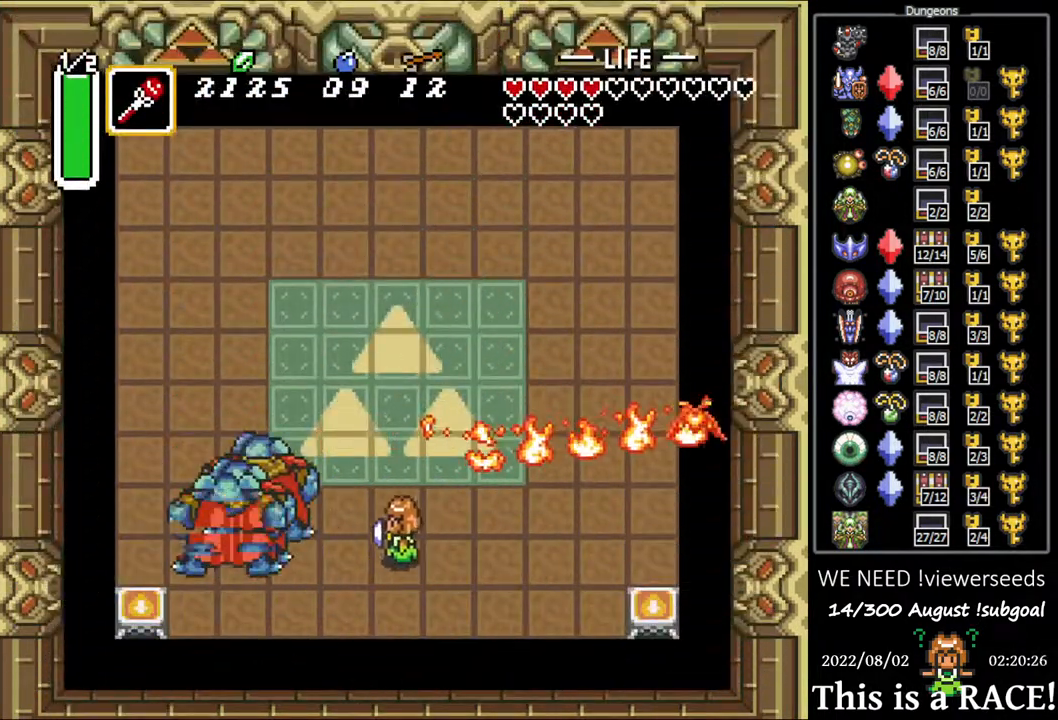
{"buttons": ["DPAD_DOWN"], "events": [[100, "DPAD_DOWN", "down"], [100, "DPAD_LEFT", "up"], [100, "DPAD_UP", "up"], [217, "DPAD_DOWN", "up"], [450, "DPAD_DOWN", "down"]]}
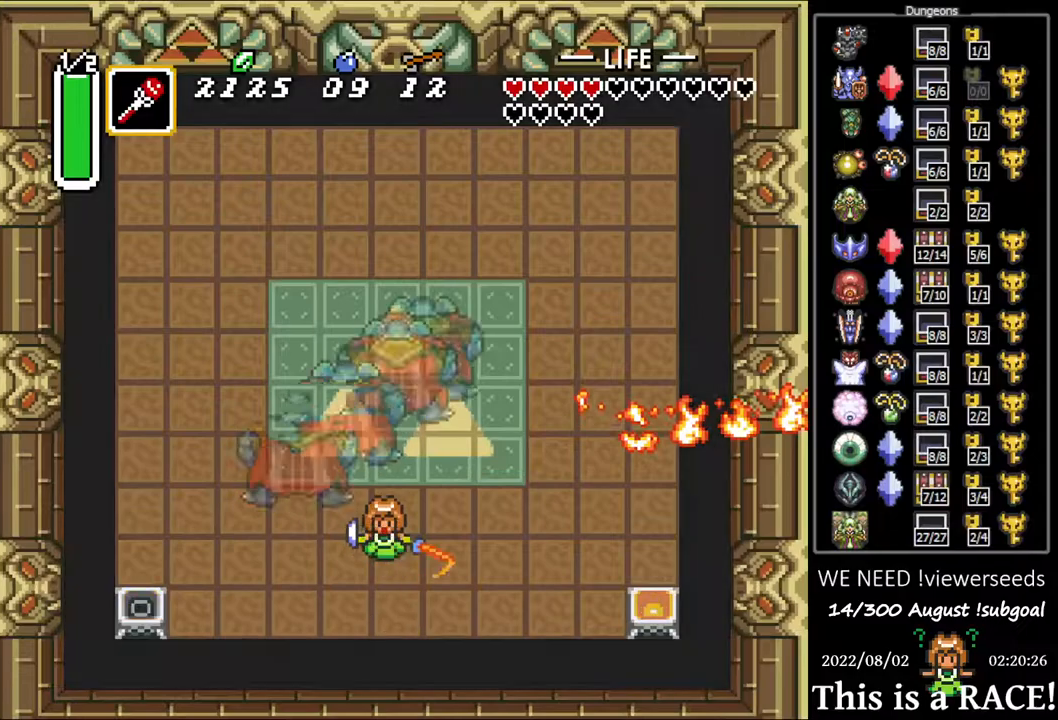
{"buttons": [], "events": [[117, "DPAD_DOWN", "up"]]}
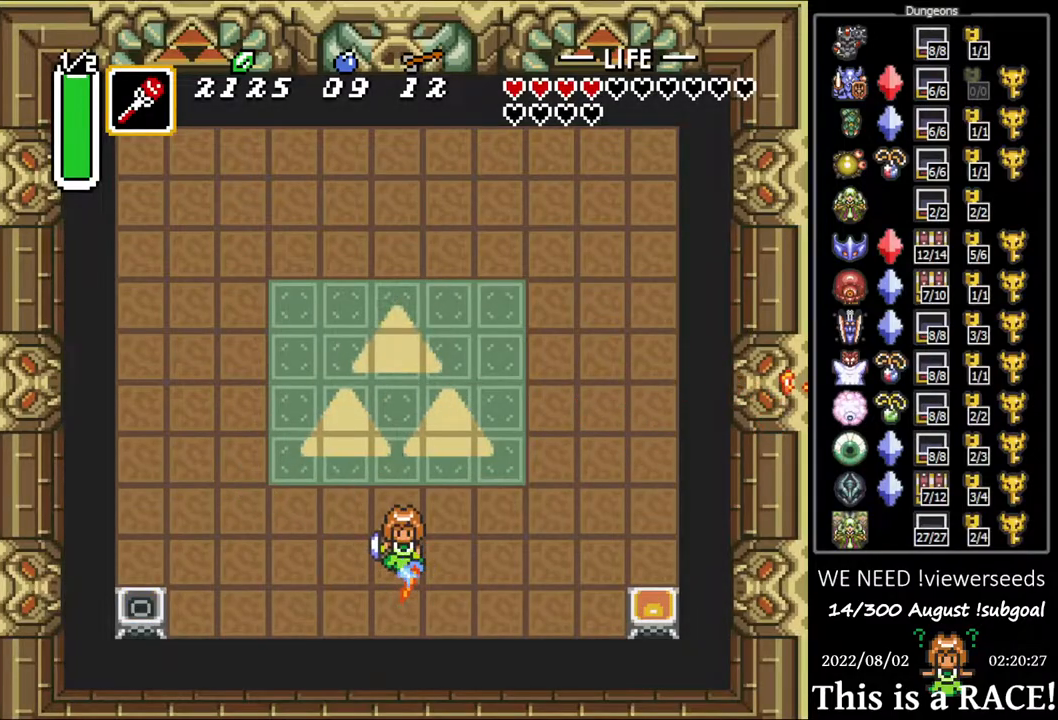
{"buttons": [], "events": []}
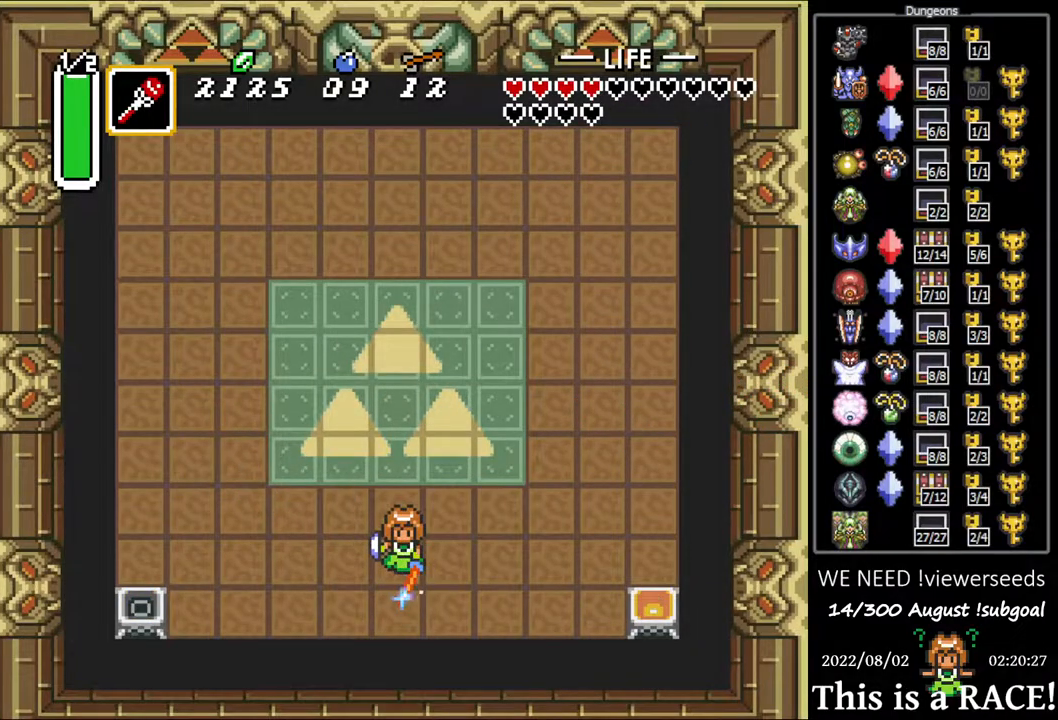
{"buttons": ["DPAD_LEFT"], "events": [[200, "DPAD_LEFT", "down"]]}
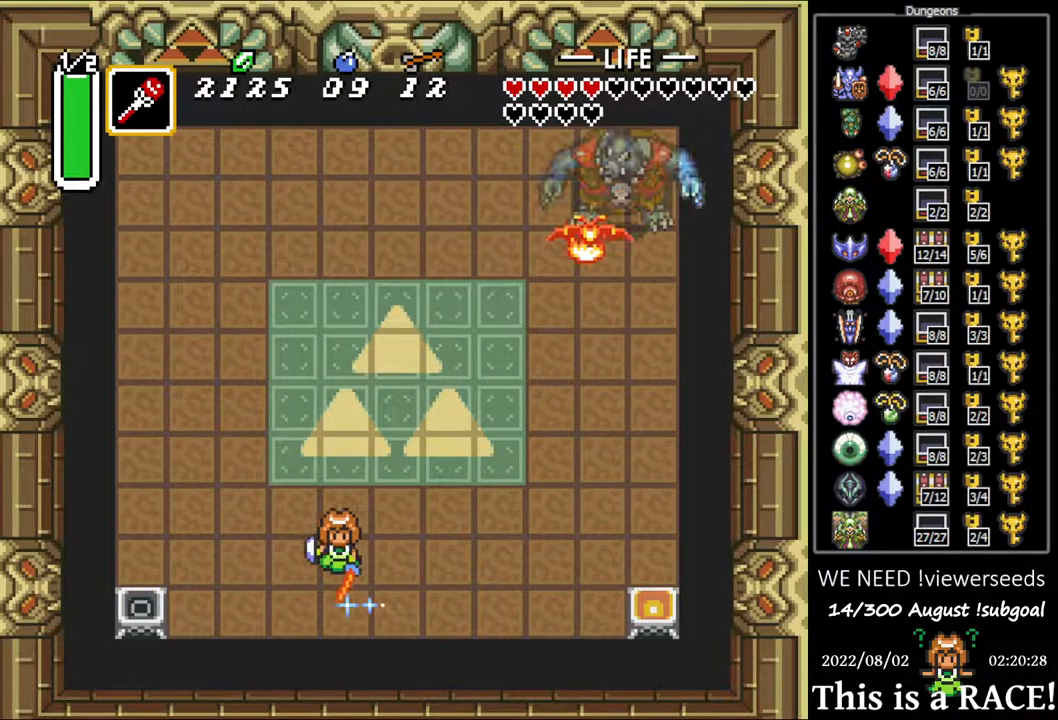
{"buttons": ["DPAD_UP", "DPAD_LEFT"], "events": [[217, "DPAD_UP", "down"]]}
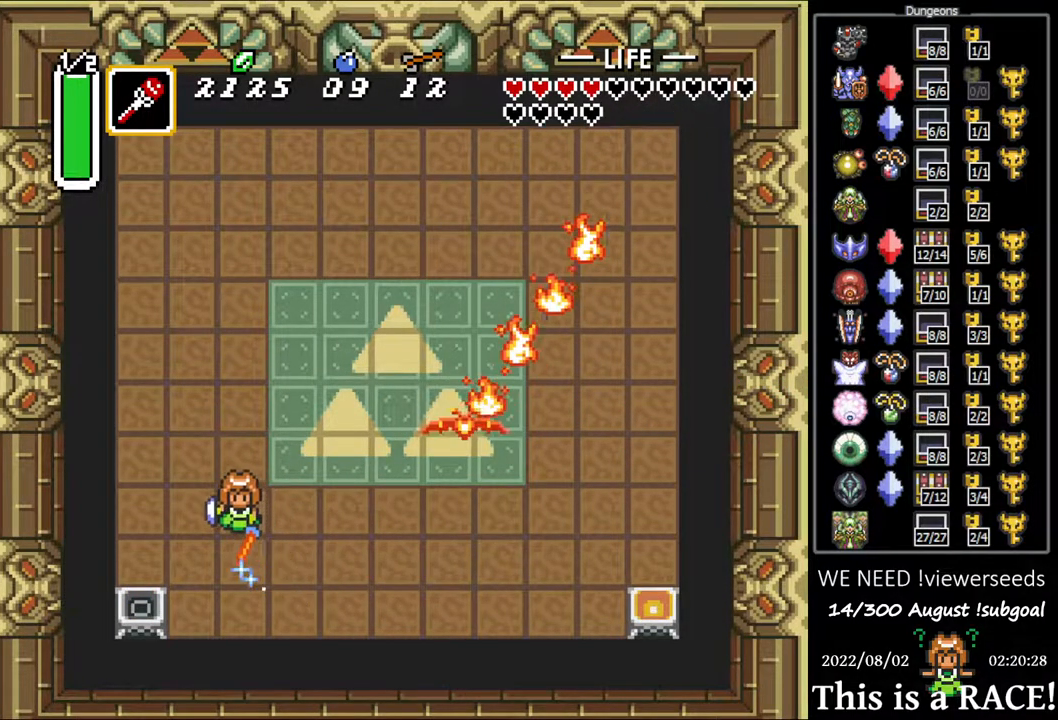
{"buttons": [], "events": [[150, "DPAD_UP", "up"], [433, "DPAD_LEFT", "up"]]}
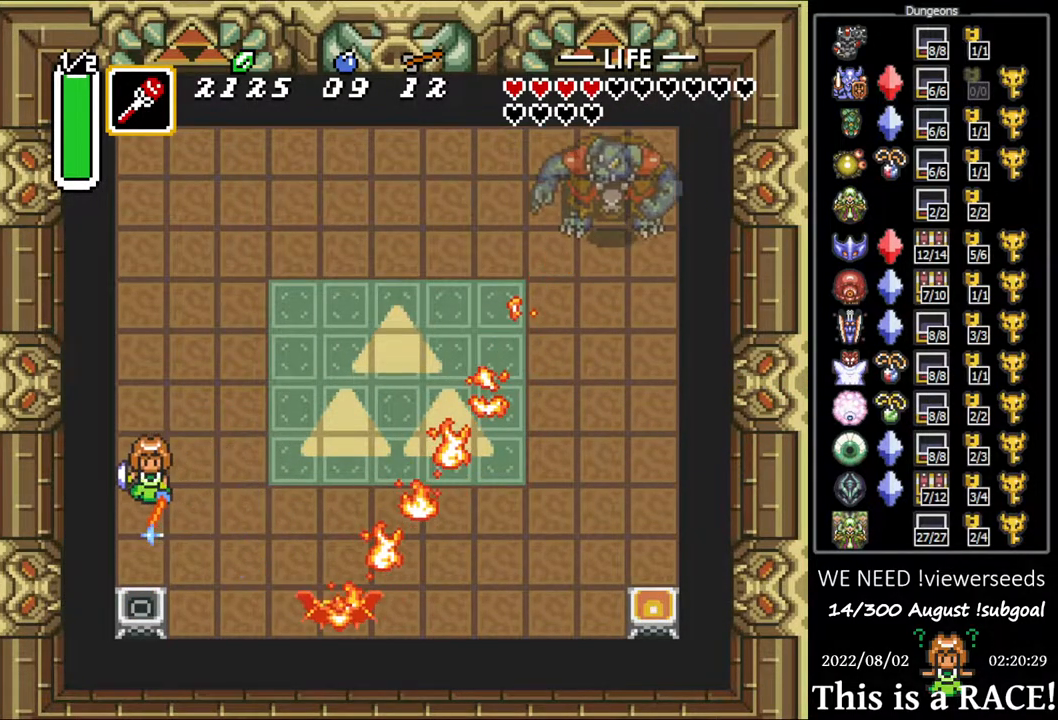
{"buttons": [], "events": []}
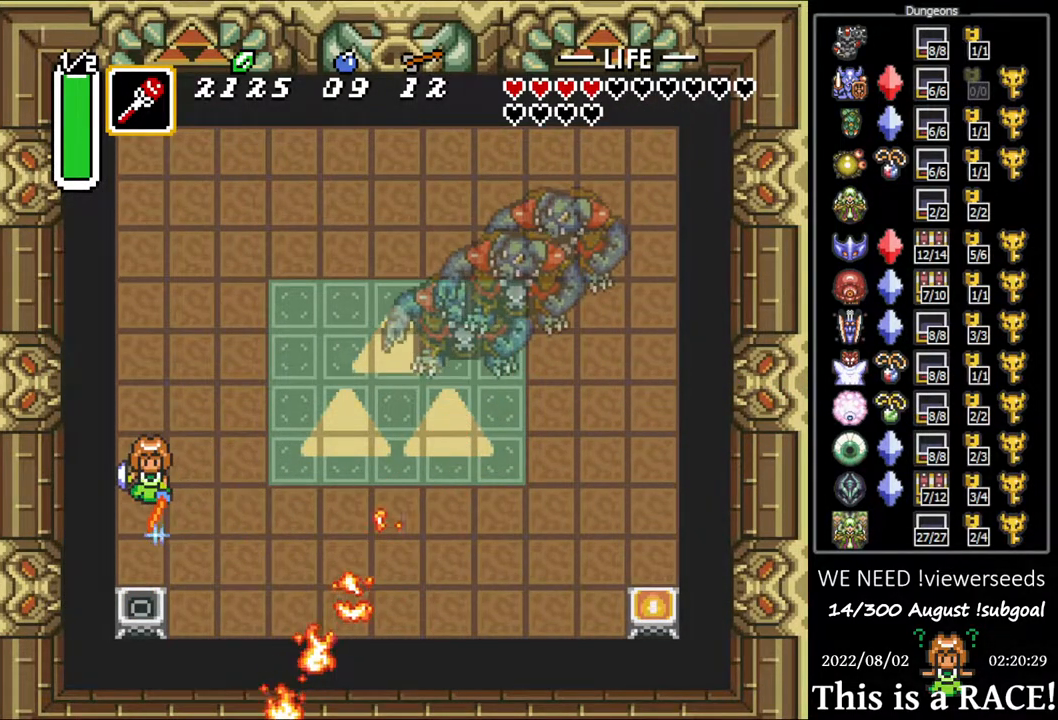
{"buttons": [], "events": []}
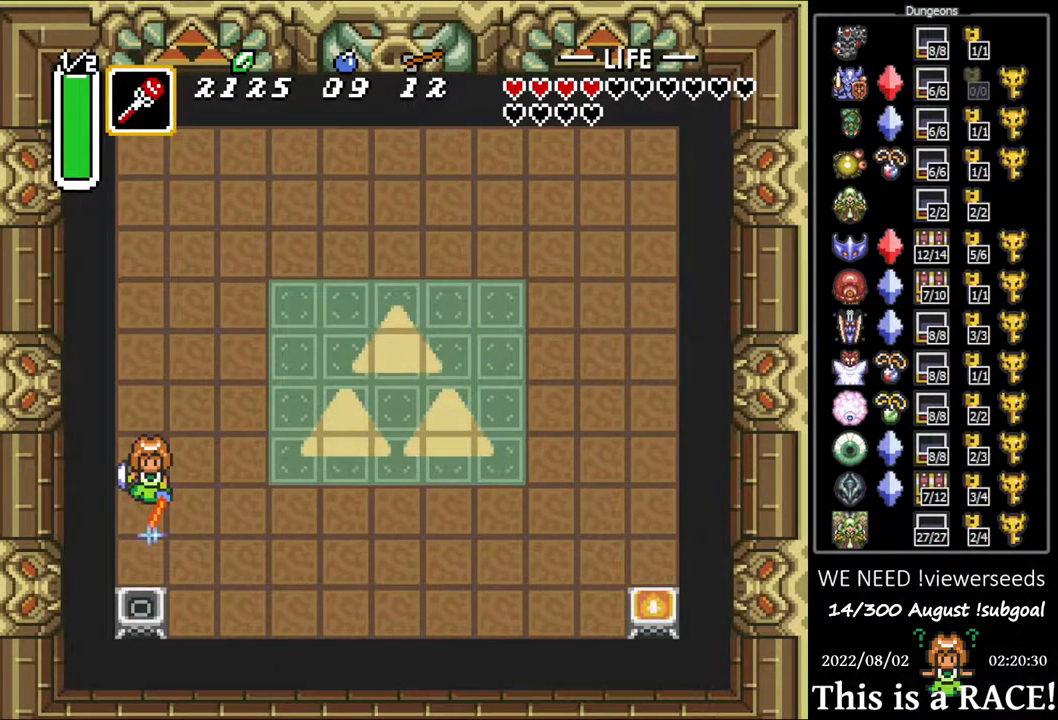
{"buttons": ["DPAD_DOWN"], "events": [[17, "DPAD_DOWN", "down"]]}
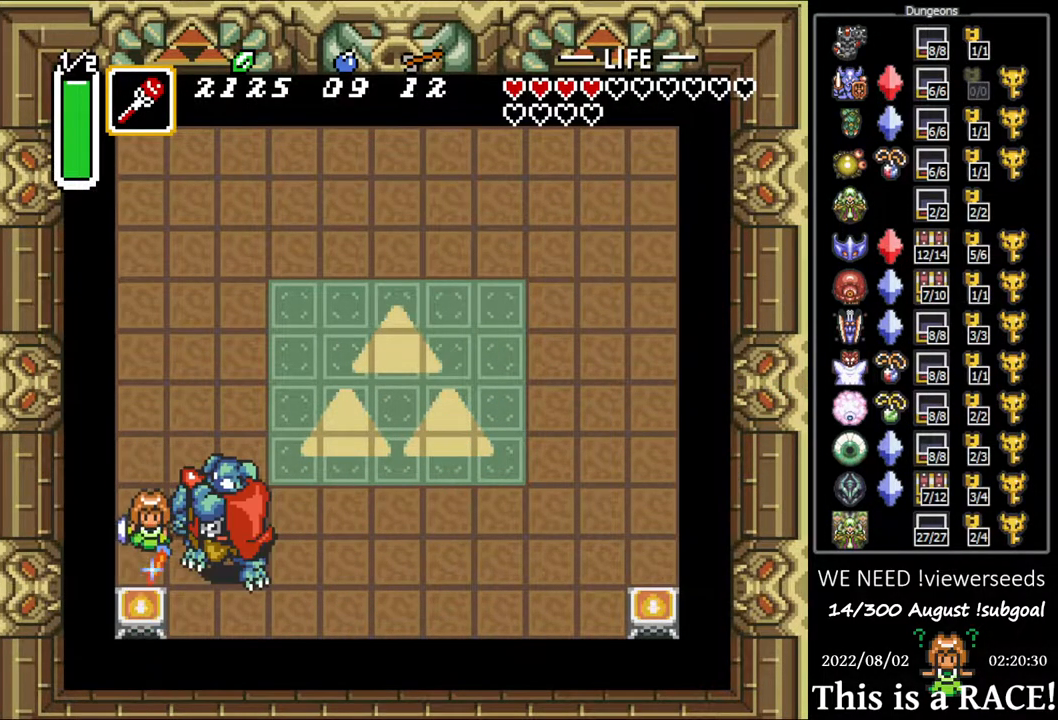
{"buttons": [], "events": [[100, "DPAD_DOWN", "up"]]}
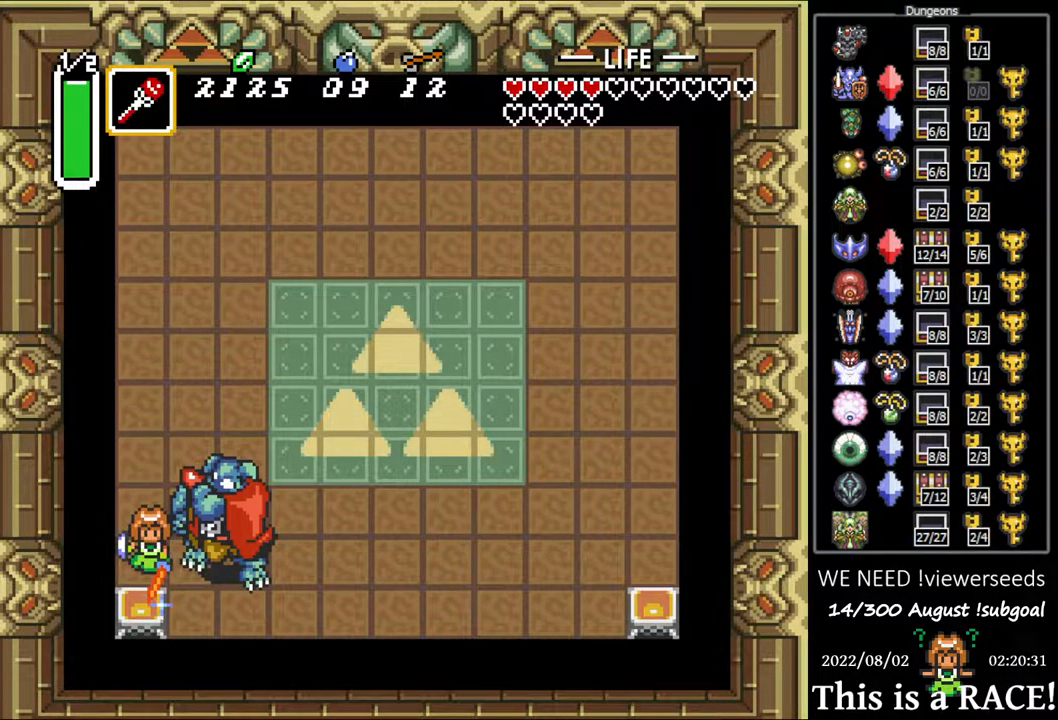
{"buttons": ["DPAD_UP"], "events": [[317, "DPAD_UP", "down"]]}
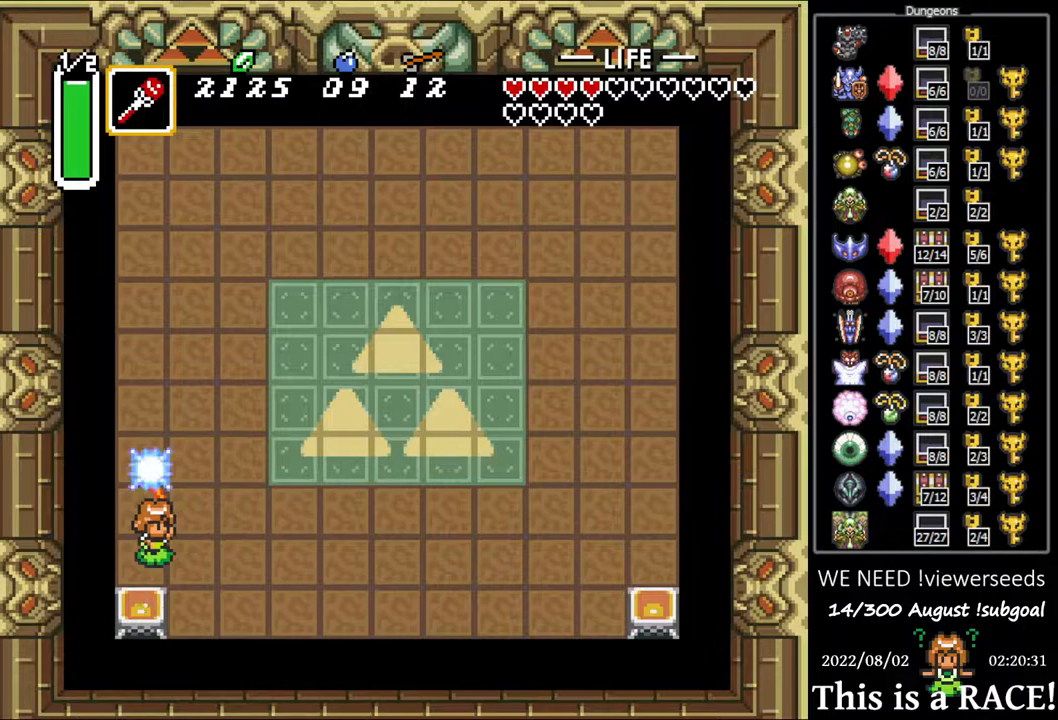
{"buttons": ["DPAD_UP"], "events": []}
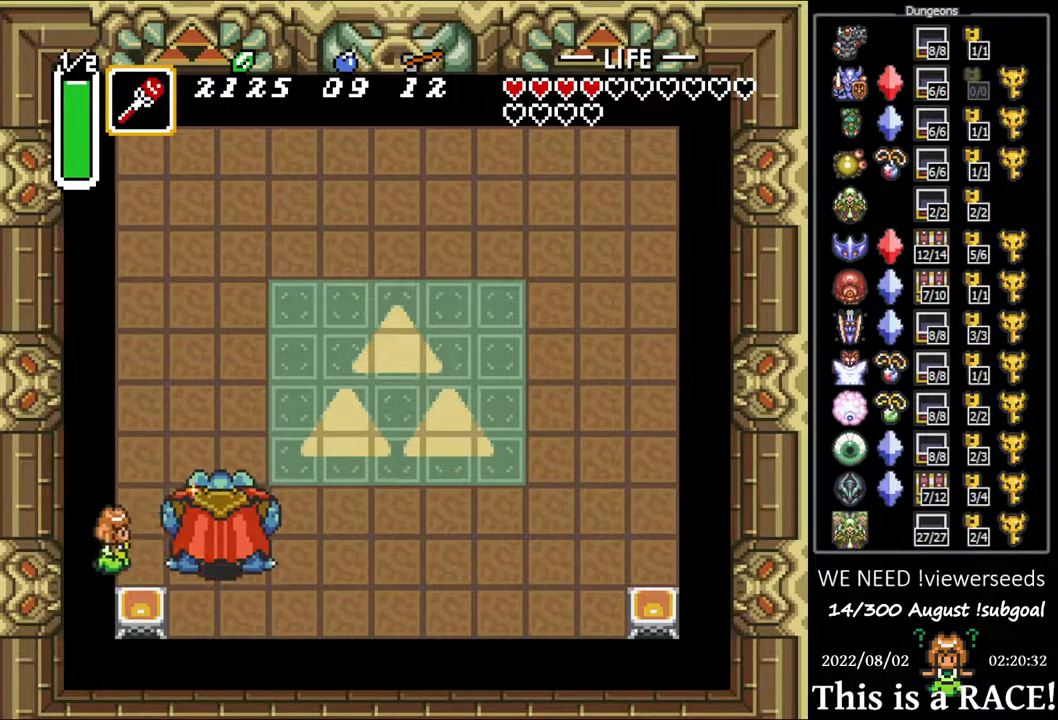
{"buttons": ["DPAD_UP"], "events": []}
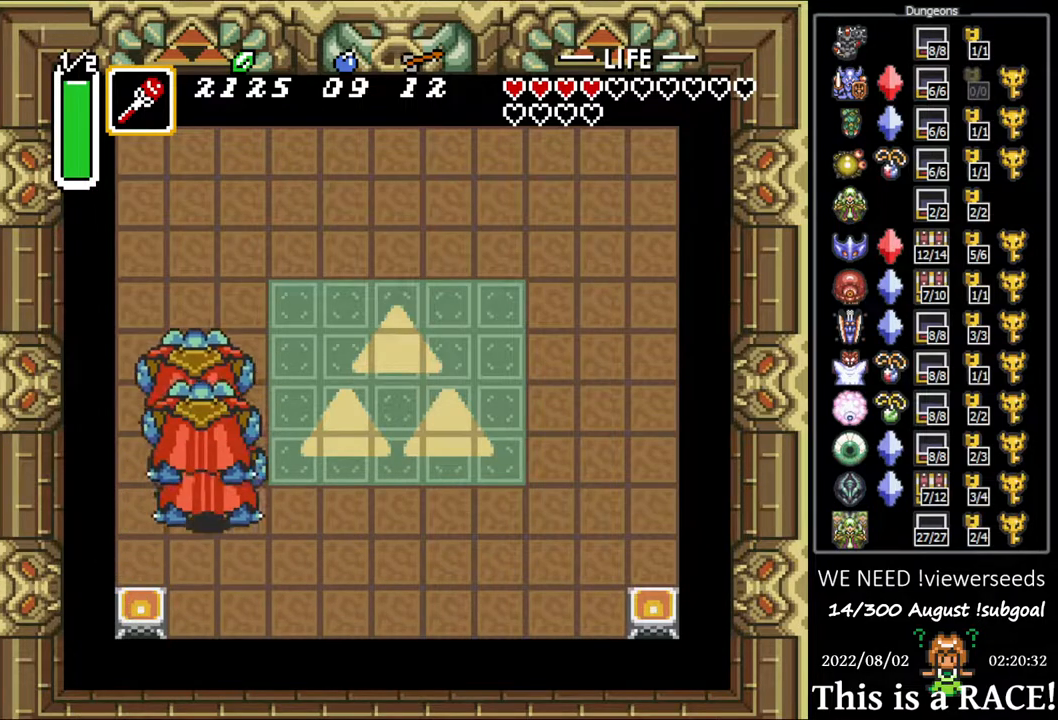
{"buttons": ["DPAD_UP", "DPAD_LEFT"], "events": [[367, "DPAD_LEFT", "down"]]}
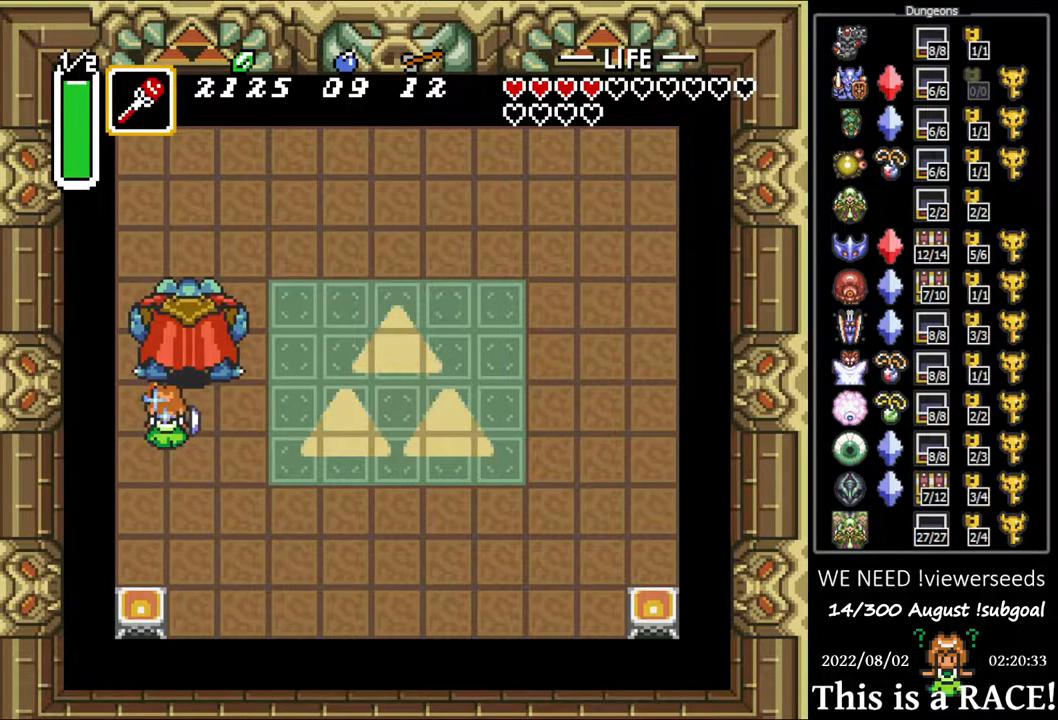
{"buttons": ["DPAD_UP"], "events": [[17, "DPAD_LEFT", "up"], [350, "DPAD_UP", "up"], [450, "DPAD_UP", "down"]]}
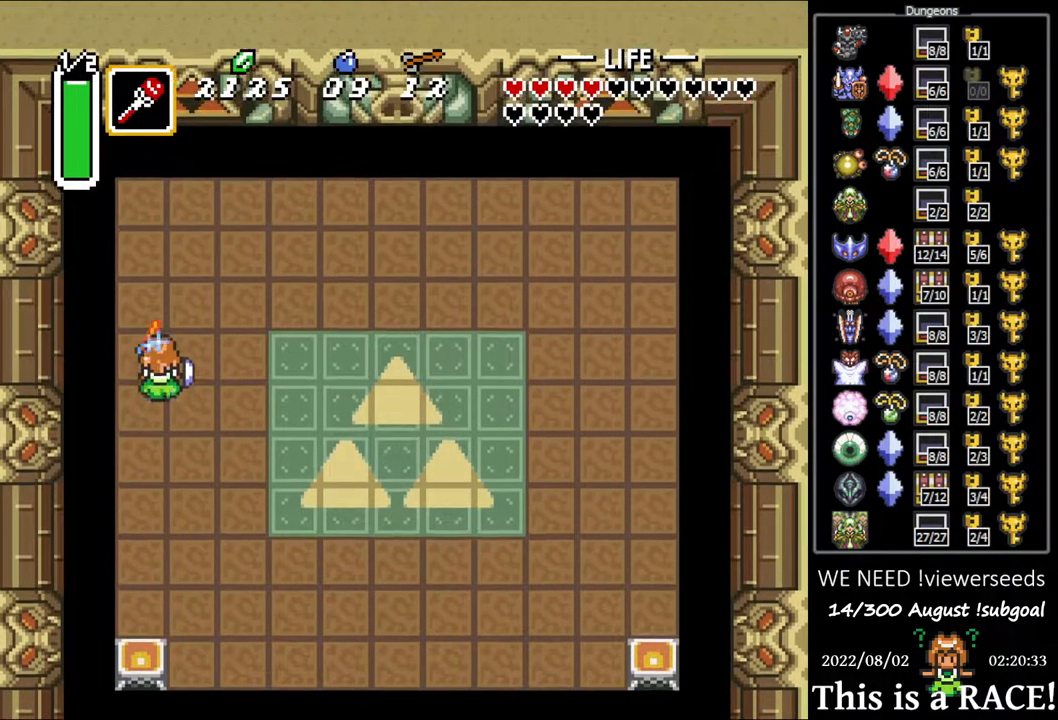
{"buttons": [], "events": [[17, "DPAD_UP", "up"]]}
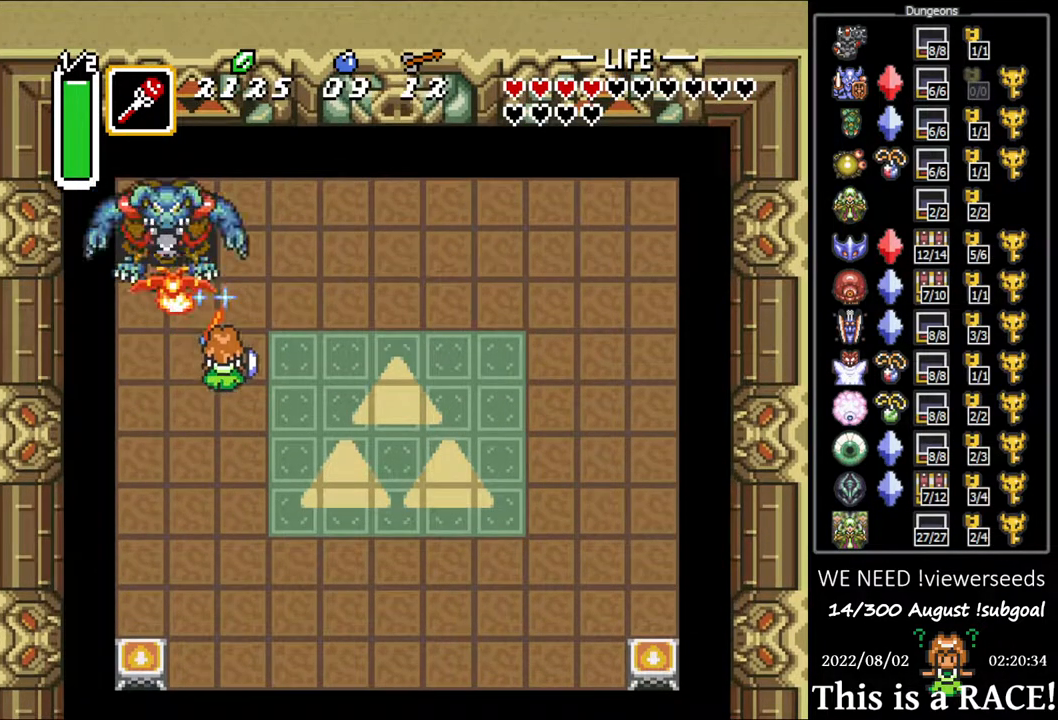
{"buttons": [], "events": [[133, "DPAD_UP", "down"], [367, "DPAD_LEFT", "down"], [433, "DPAD_UP", "up"], [467, "DPAD_LEFT", "up"]]}
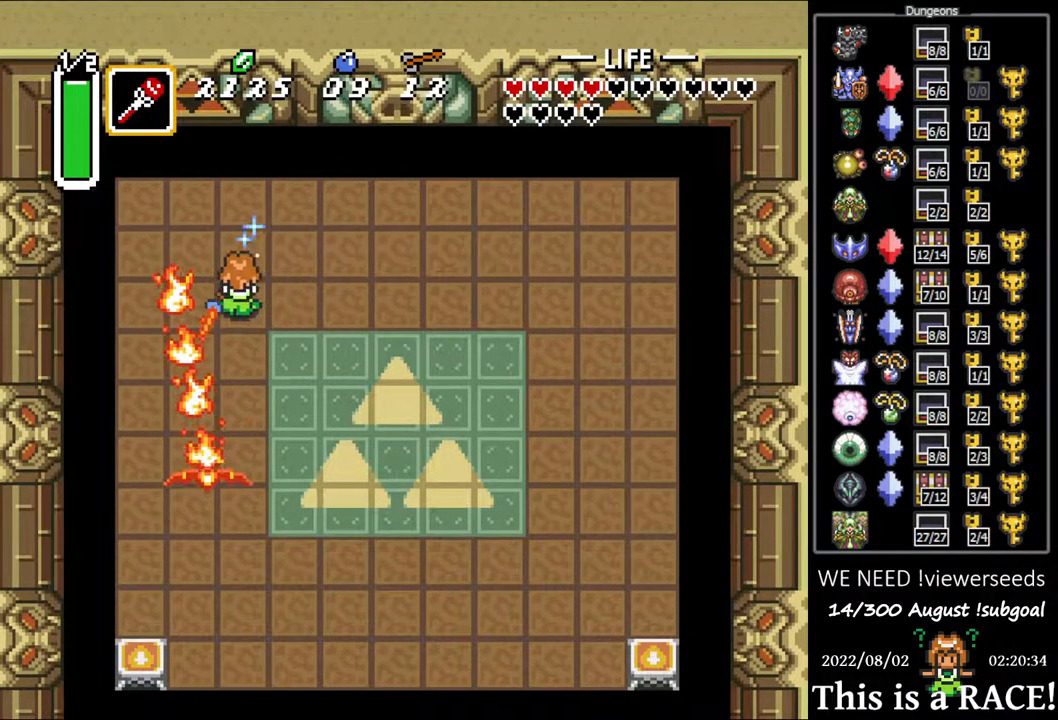
{"buttons": ["DPAD_LEFT"], "events": [[383, "DPAD_LEFT", "down"]]}
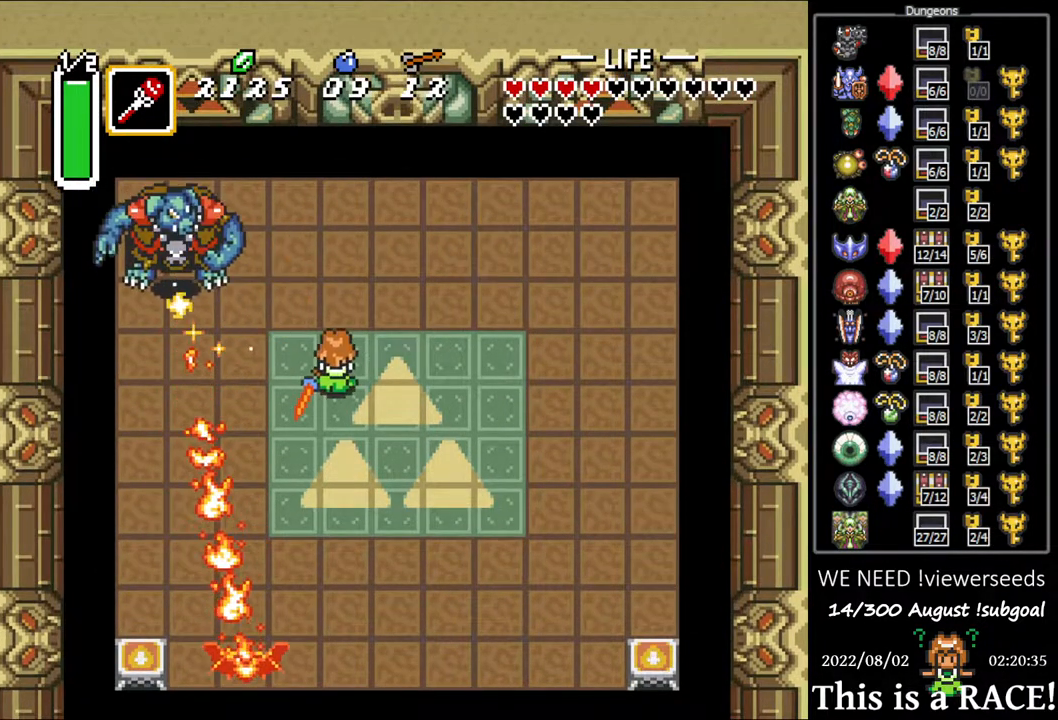
{"buttons": ["DPAD_DOWN"], "events": [[117, "DPAD_LEFT", "up"], [433, "DPAD_DOWN", "down"]]}
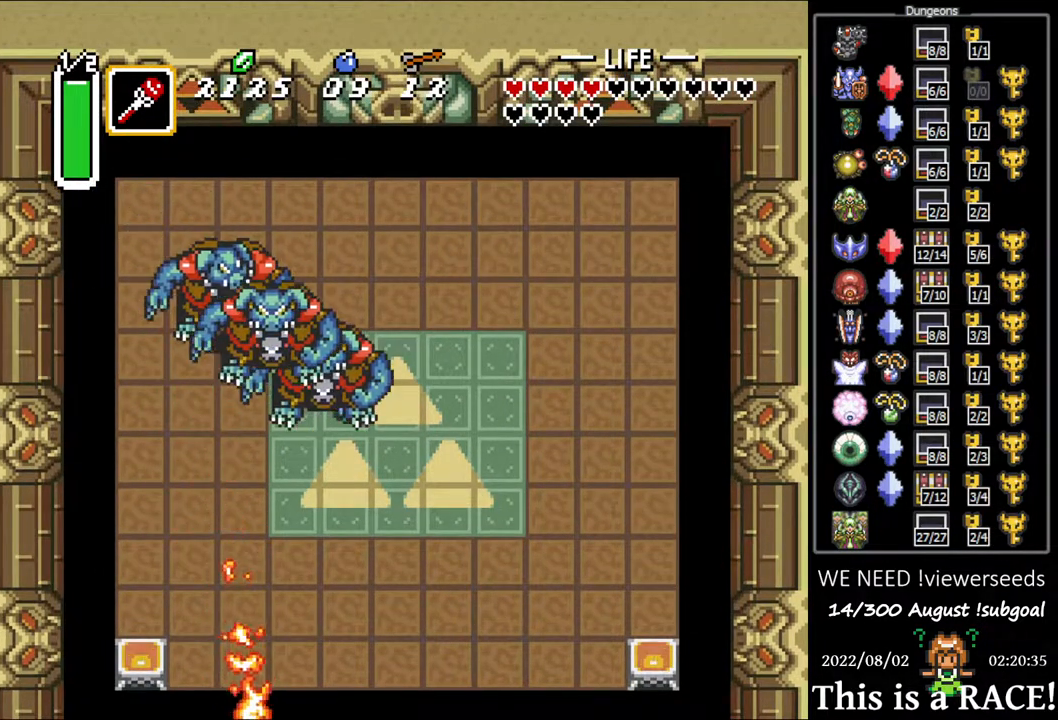
{"buttons": ["DPAD_DOWN"], "events": []}
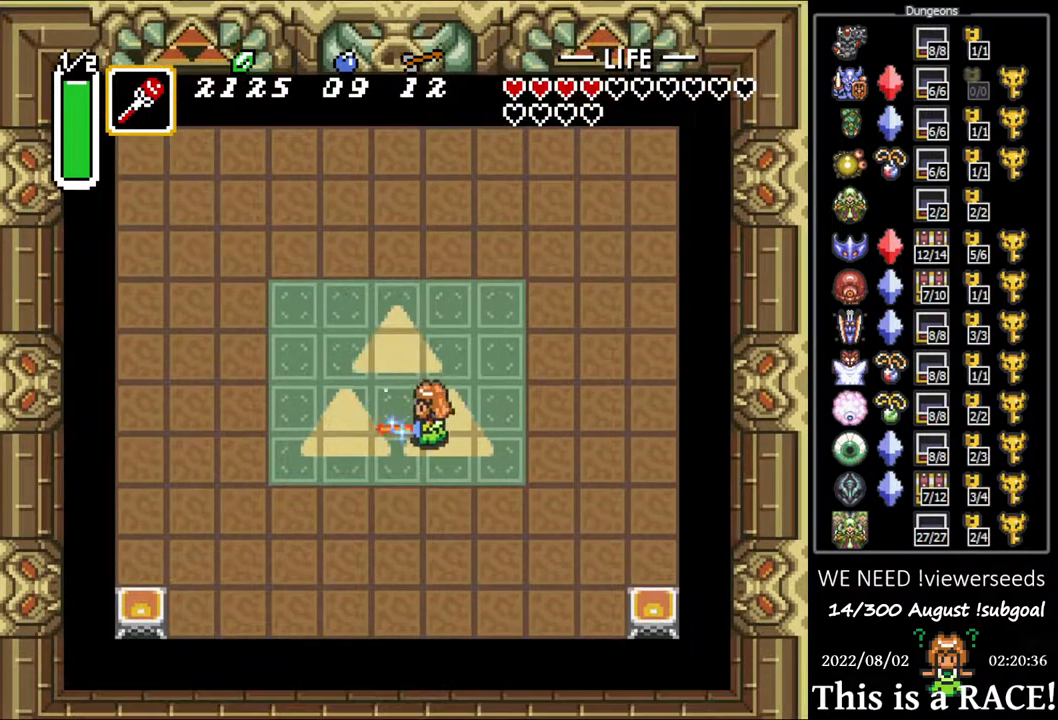
{"buttons": [], "events": [[100, "DPAD_DOWN", "up"]]}
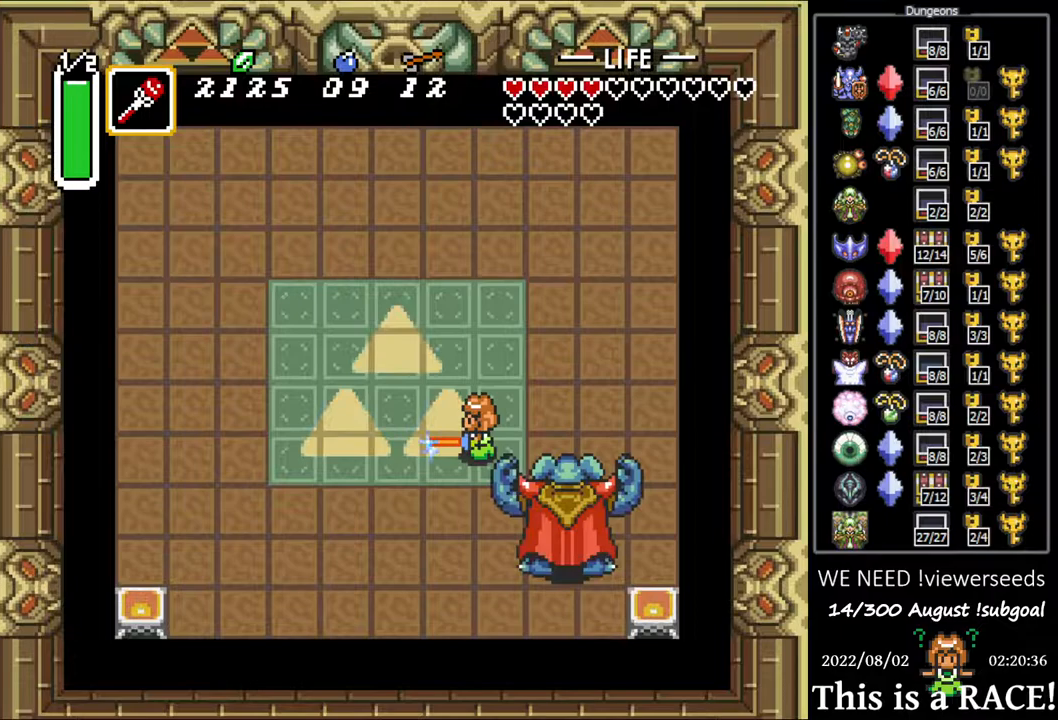
{"buttons": ["DPAD_DOWN"], "events": [[183, "DPAD_LEFT", "down"], [350, "DPAD_DOWN", "down"], [350, "DPAD_LEFT", "up"]]}
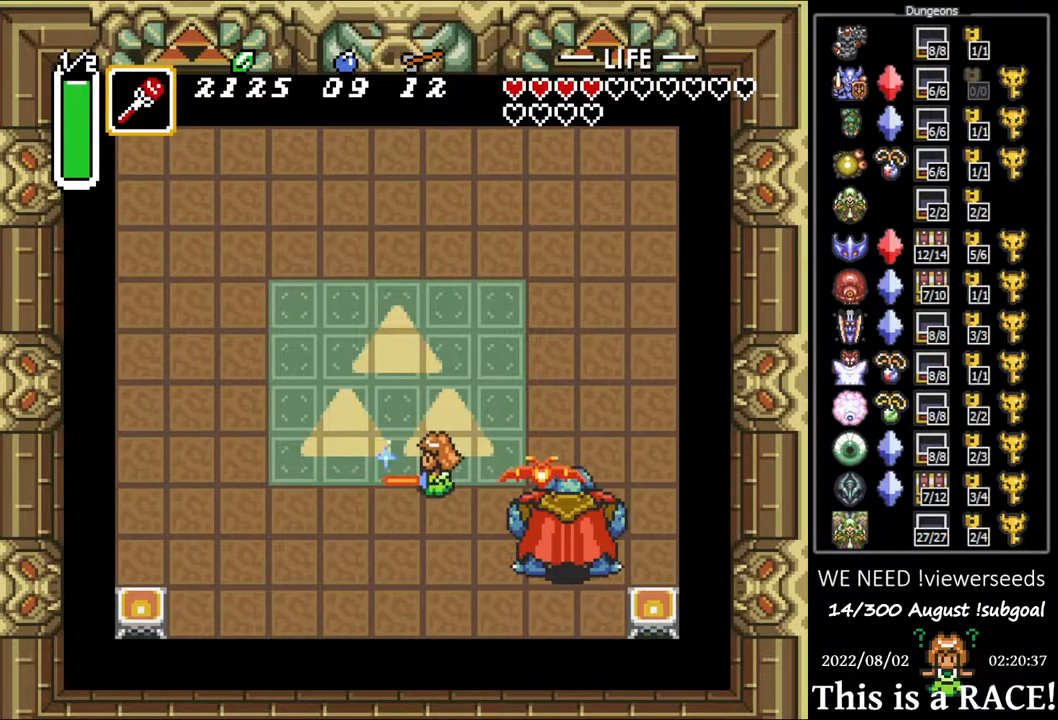
{"buttons": [], "events": [[300, "DPAD_DOWN", "up"]]}
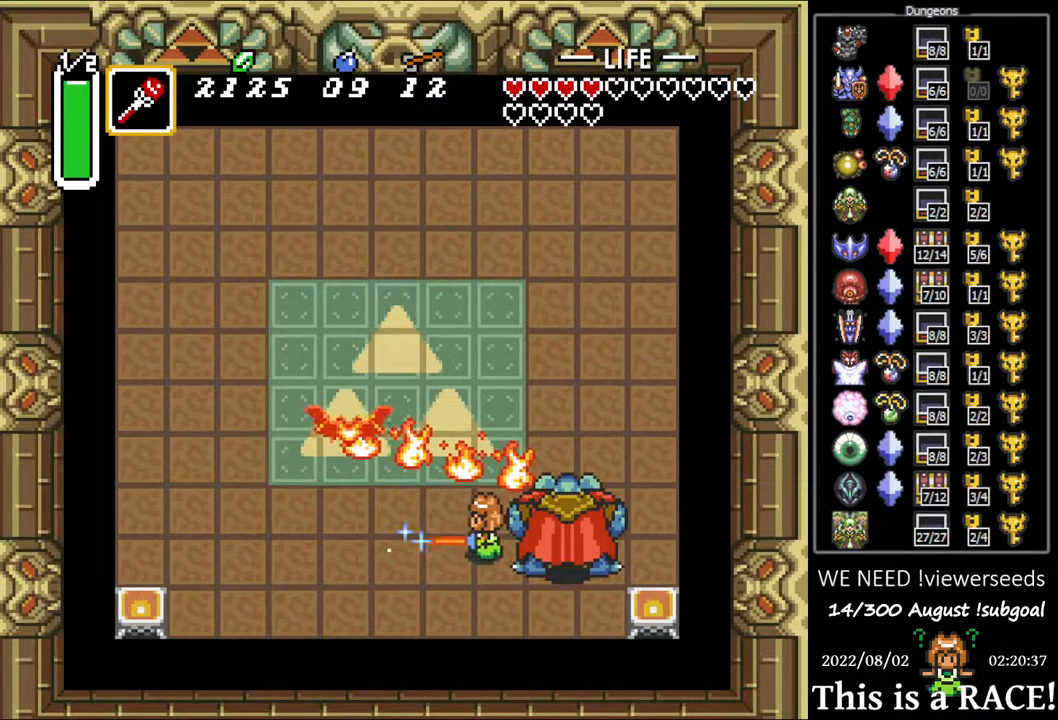
{"buttons": ["DPAD_UP", "DPAD_LEFT"], "events": [[67, "DPAD_LEFT", "down"], [100, "DPAD_UP", "down"]]}
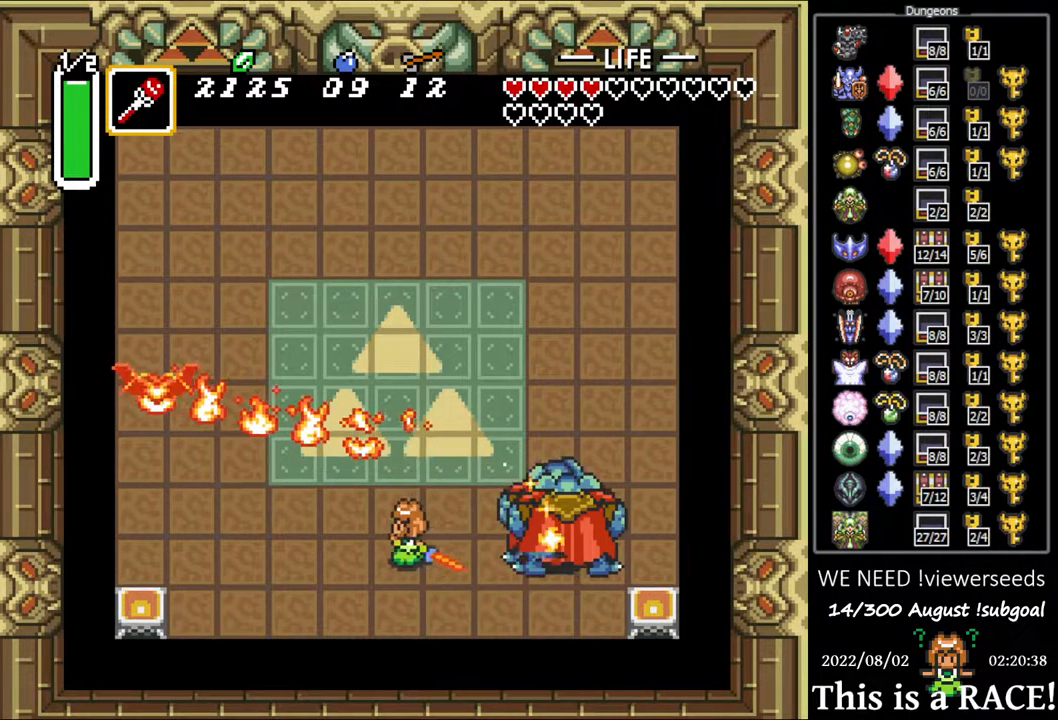
{"buttons": ["DPAD_UP", "DPAD_LEFT"], "events": []}
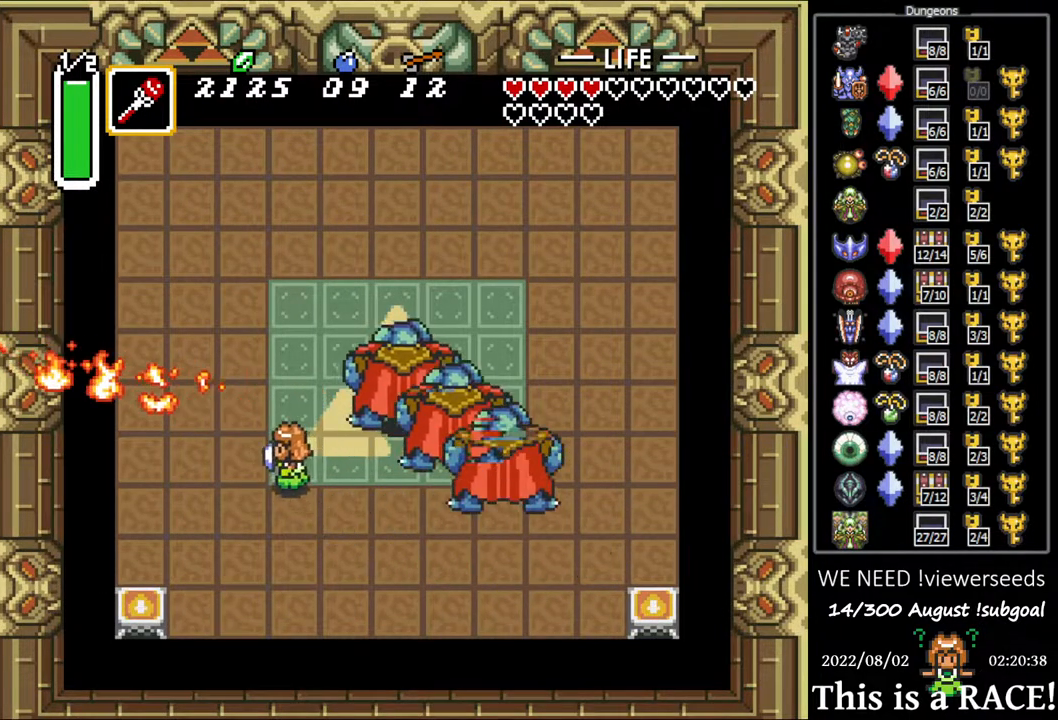
{"buttons": ["DPAD_UP", "DPAD_LEFT"], "events": []}
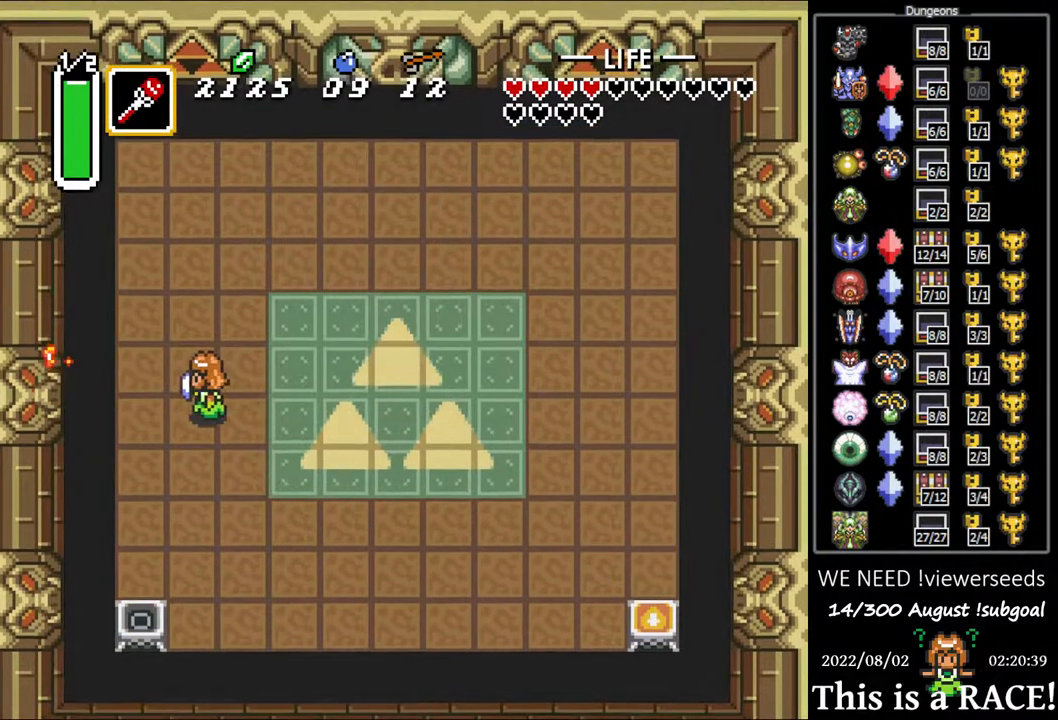
{"buttons": ["DPAD_UP"], "events": [[200, "DPAD_DOWN", "down"], [233, "DPAD_LEFT", "up"], [233, "DPAD_UP", "up"], [300, "DPAD_DOWN", "up"], [433, "DPAD_UP", "down"]]}